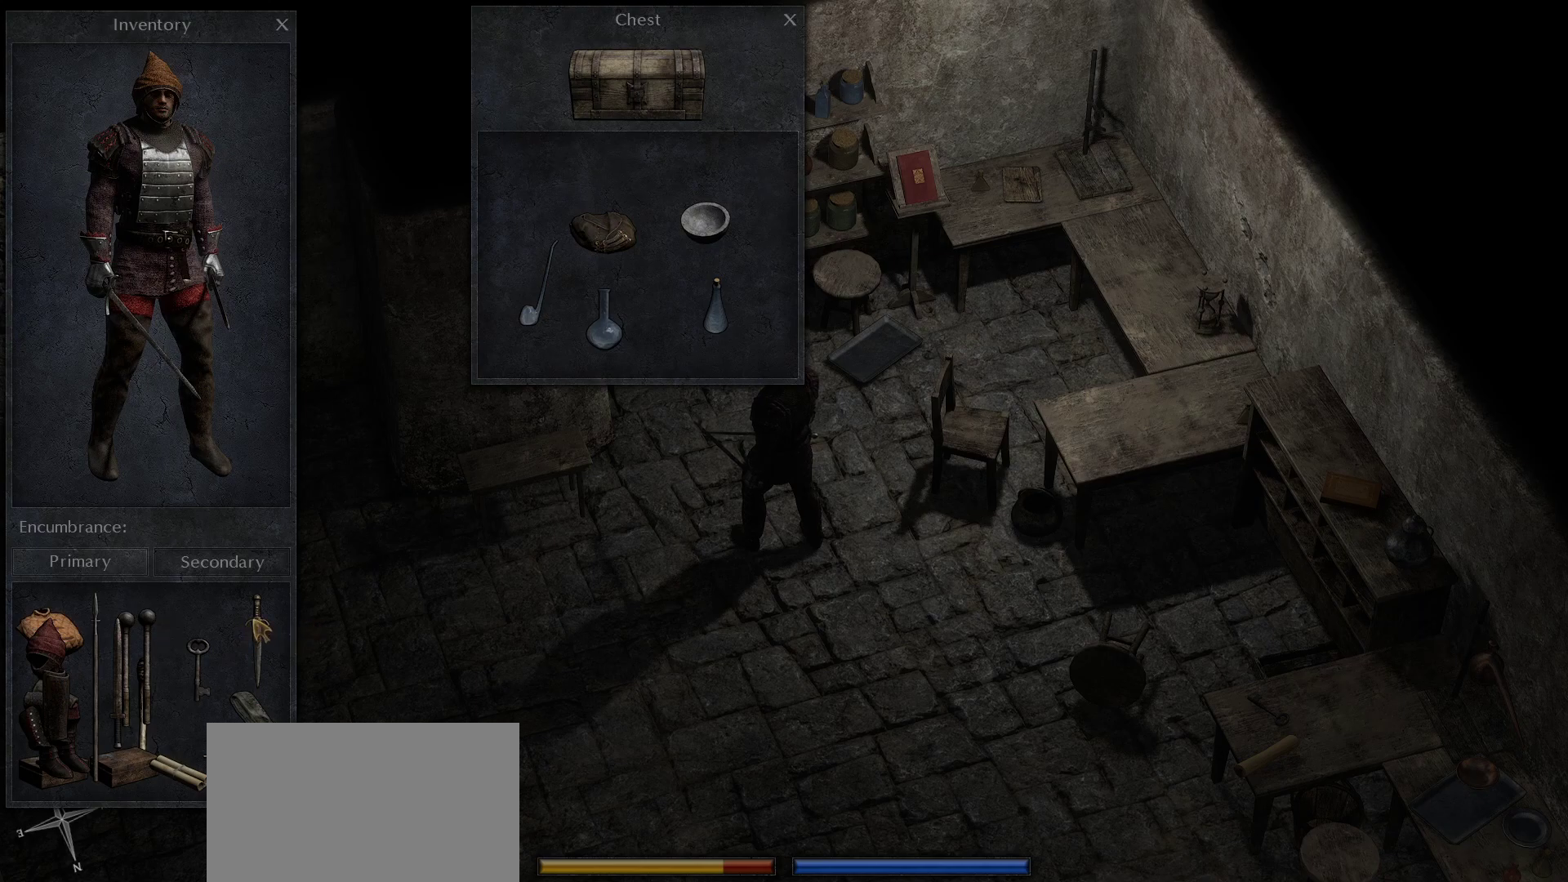
Gameplay with keyboard and mouse; each line is a JSON object with the keys and mouse buttons held at the frame after it. "events" lists presses ("down") and releases ("up") of "1", "2", "3", "4", "5", "a", "c", "d", "r", "s", "shift", "space", "tab", "w", "mouse_left", "mouse_wheel" and "mouse_right" between this image and that frame as [ms after this image, input, new state], when the widget could be followed in between. "mouse_left", "mouse_wheel", "mouse_right" = the "left", "wheel", "right" buttons of the "mouse" list. No other keys are recorded. "wheel" means that the mouse wheel is clicked or scrolled. Not read: mouse_move.
{"keys": [], "mouse": ["left"], "events": [[483, "mouse_left", "down"]]}
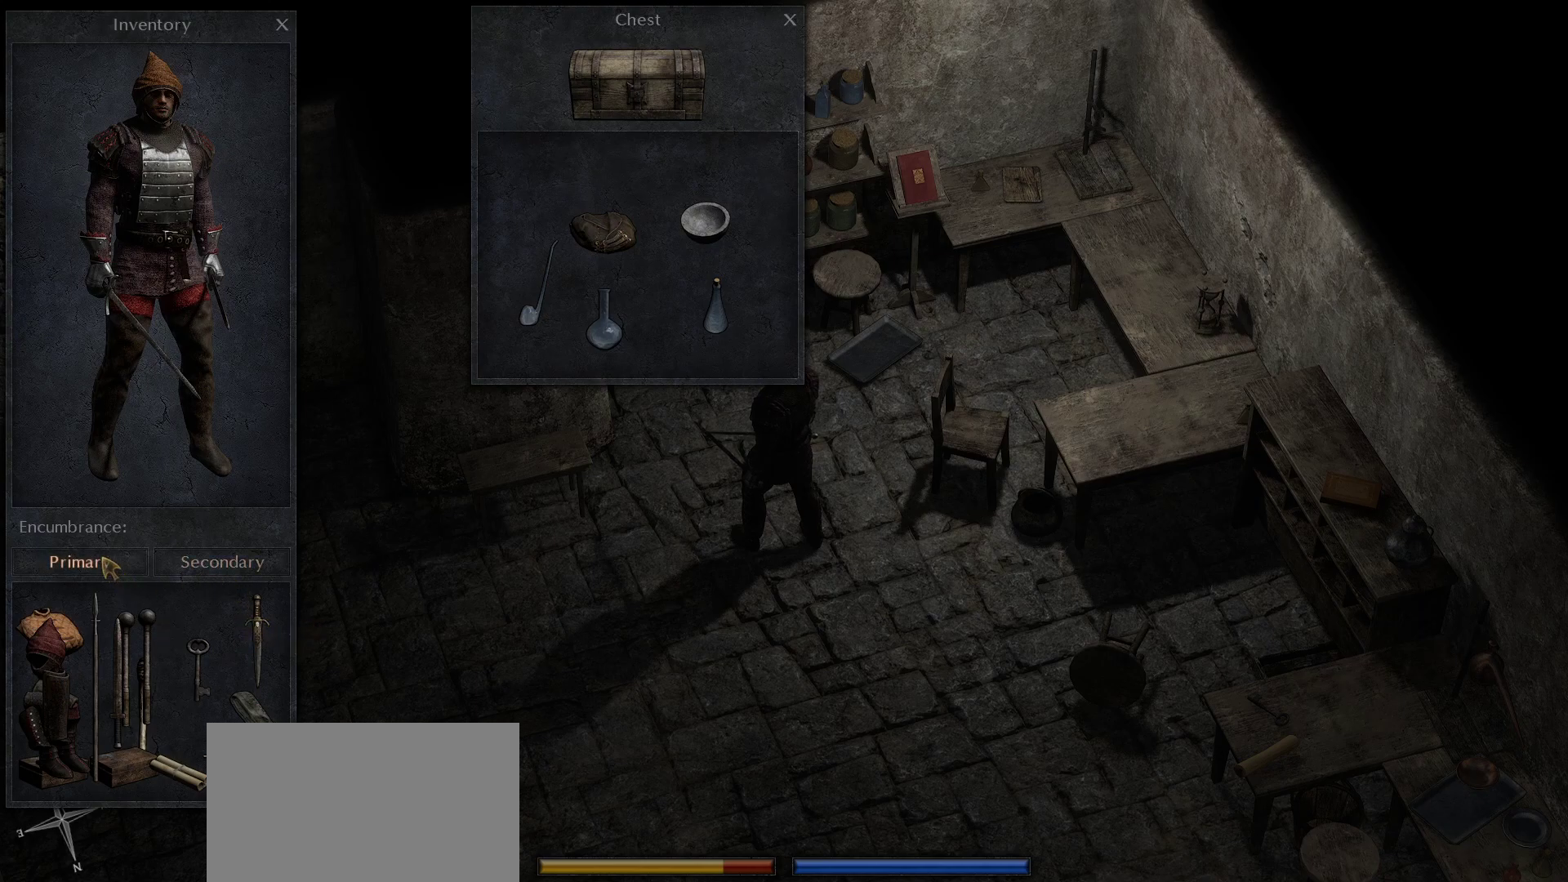
{"keys": [], "mouse": [], "events": [[66, "mouse_left", "up"]]}
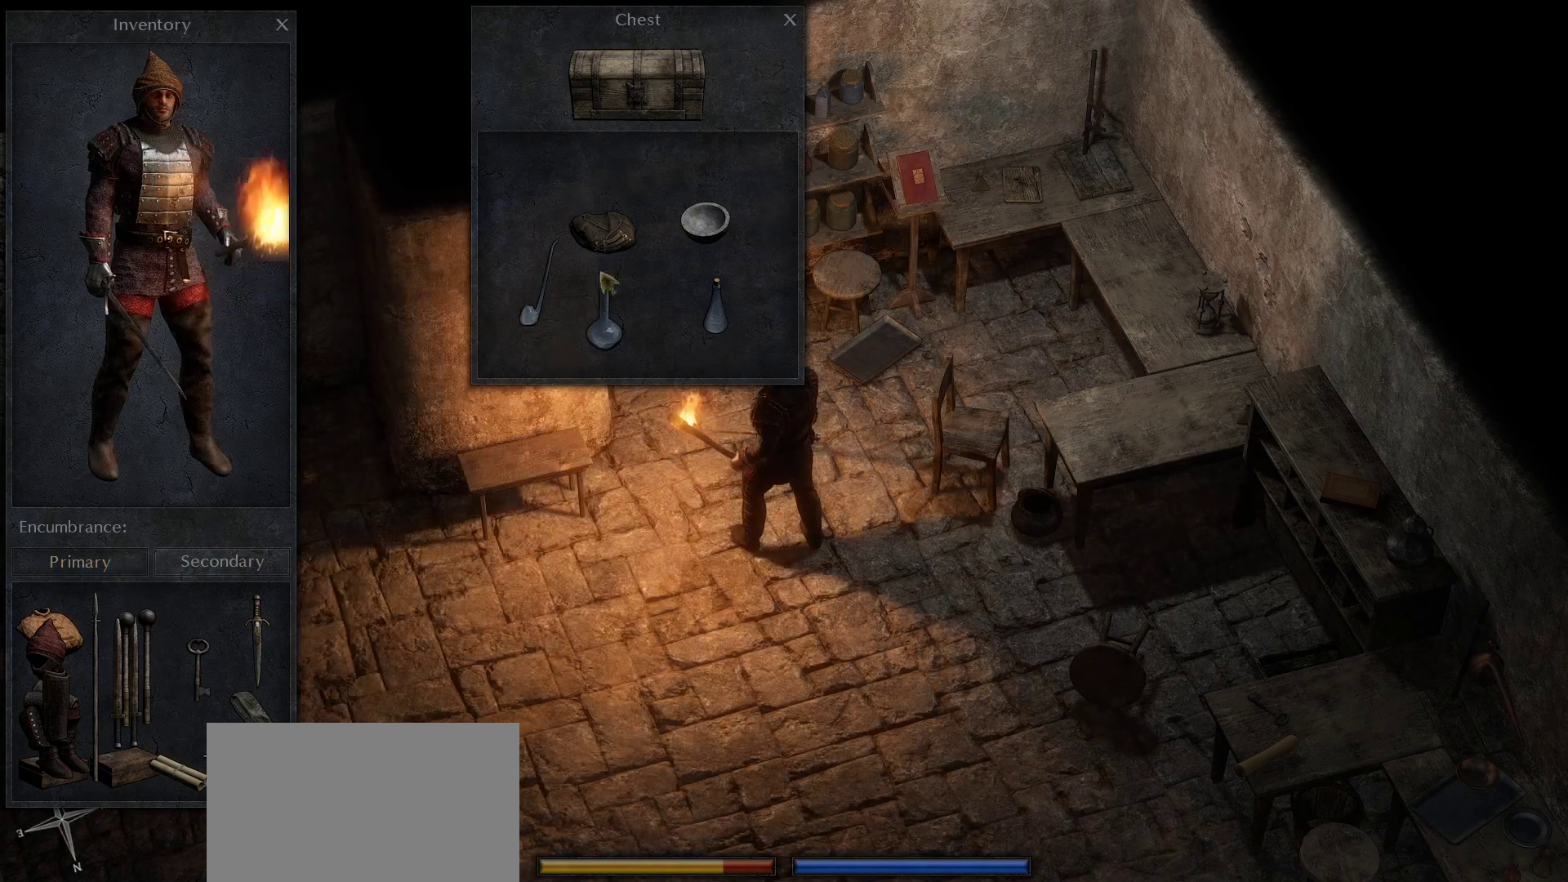
{"keys": [], "mouse": [], "events": [[183, "mouse_right", "down"], [266, "mouse_right", "up"]]}
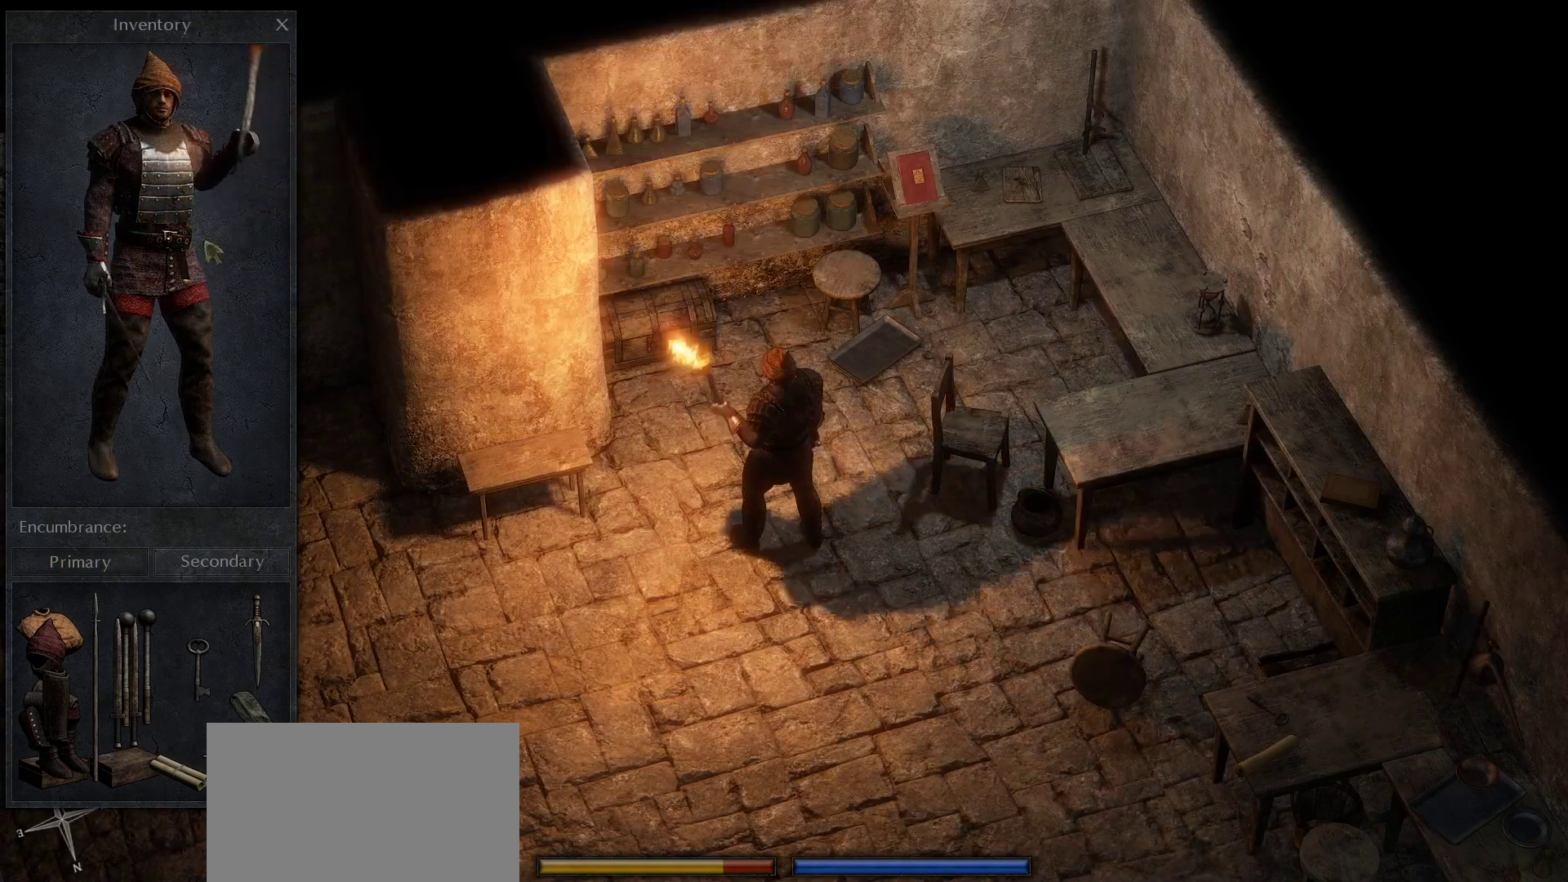
{"keys": [], "mouse": [], "events": [[100, "mouse_right", "down"], [200, "mouse_right", "up"]]}
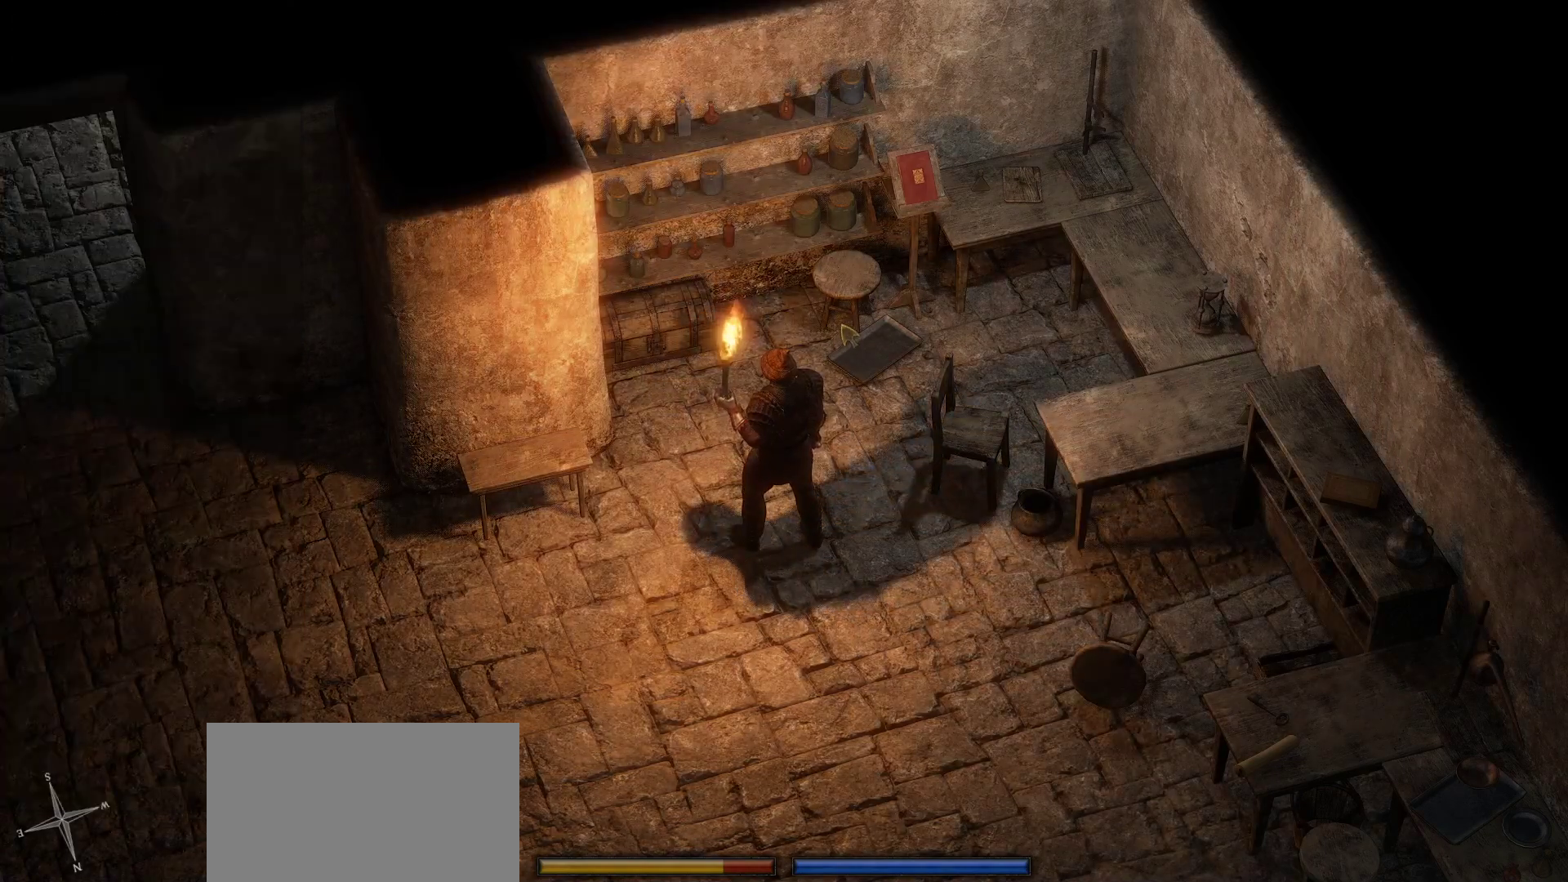
{"keys": [], "mouse": [], "events": [[333, "space", "down"], [483, "space", "up"]]}
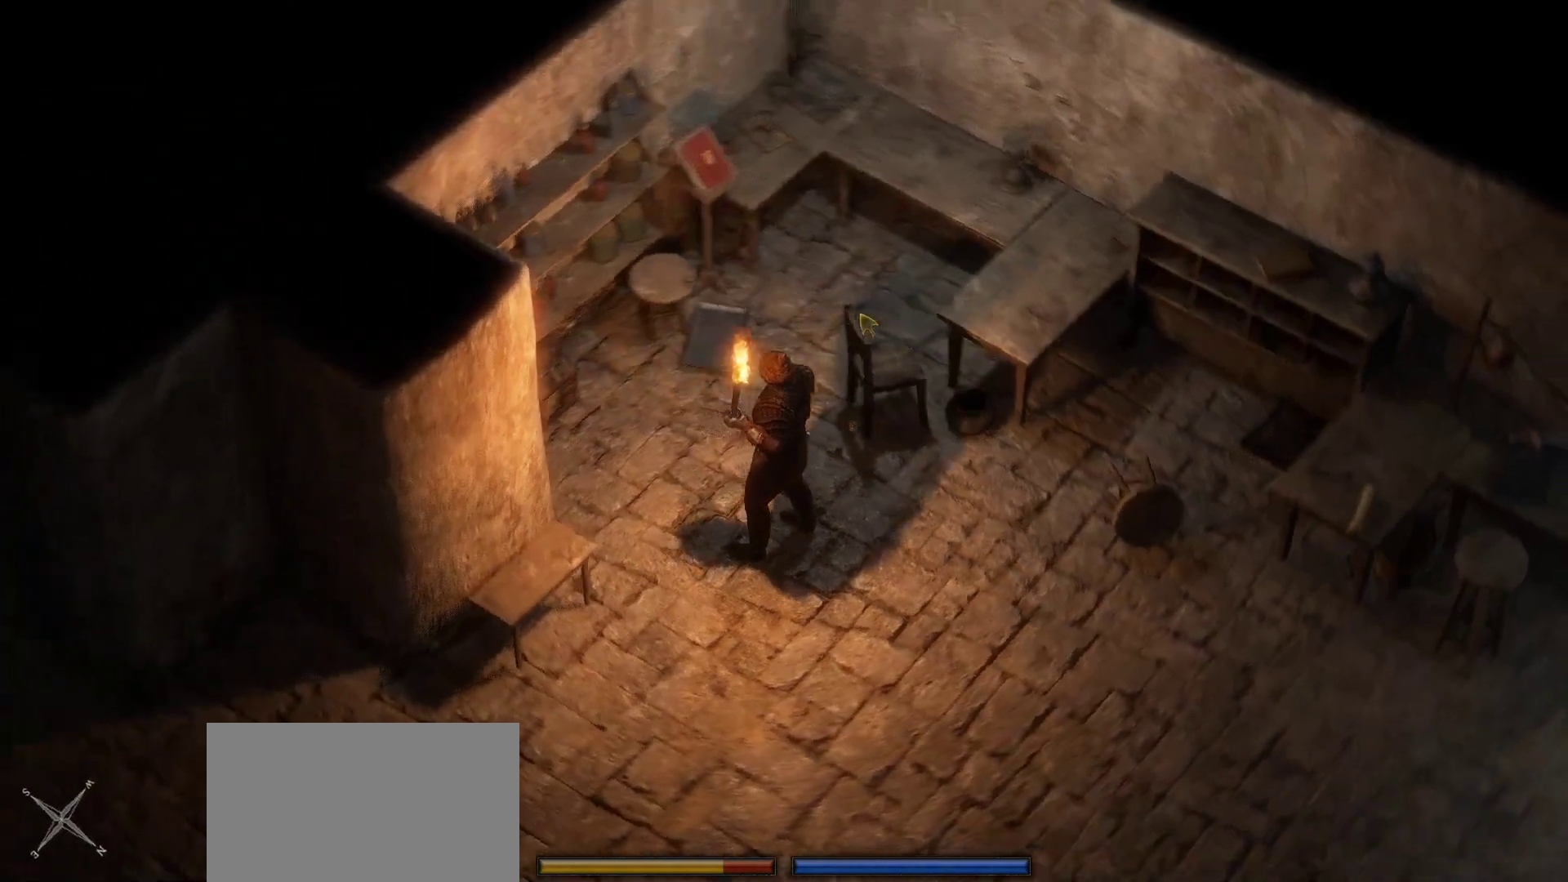
{"keys": [], "mouse": [], "events": []}
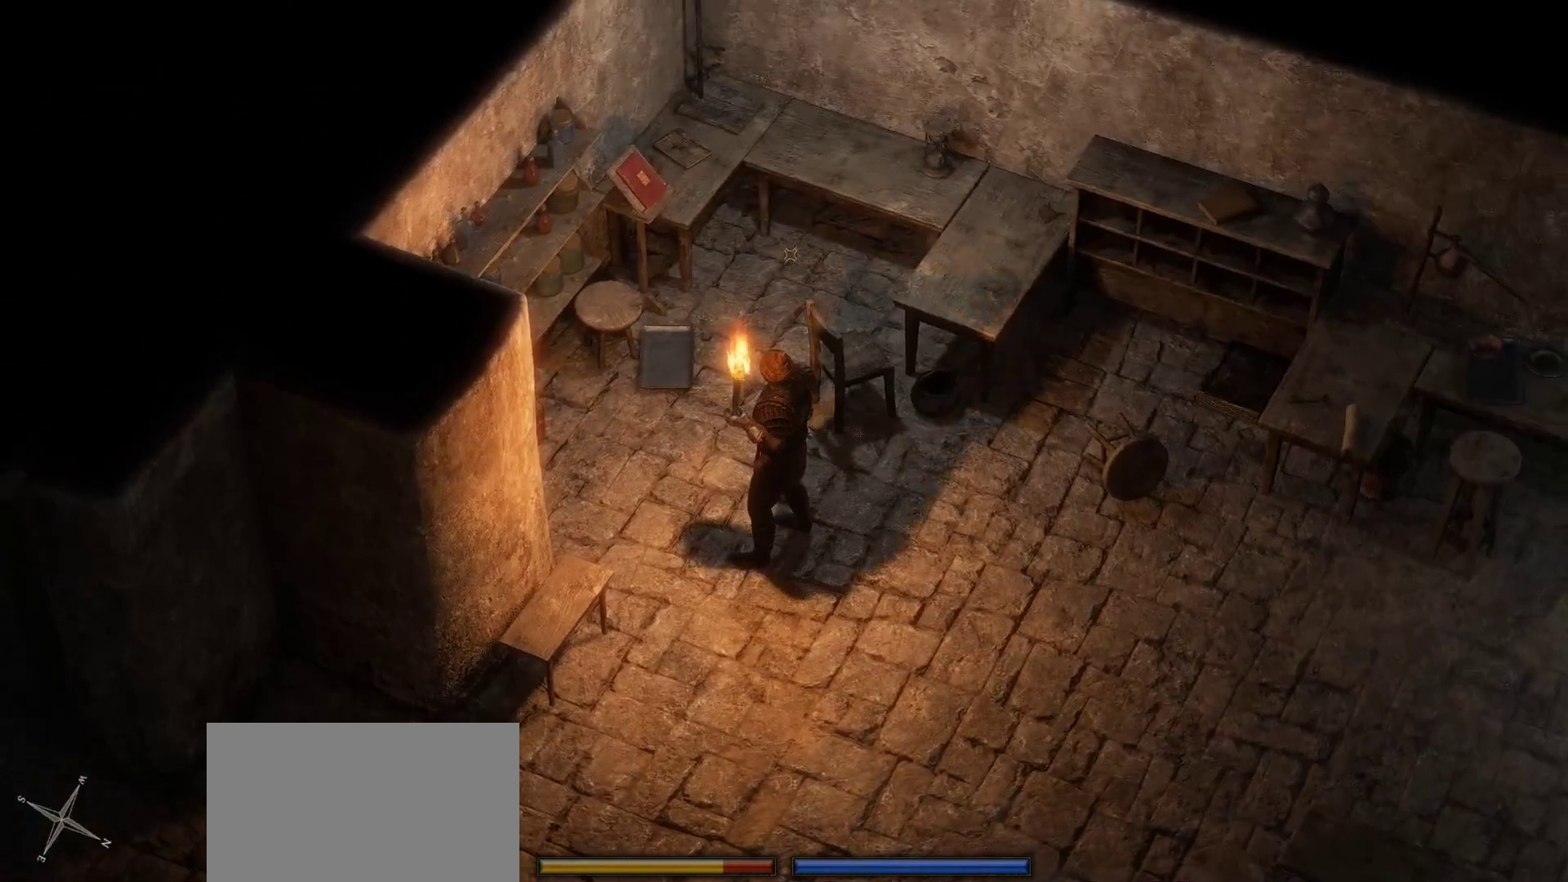
{"keys": [], "mouse": [], "events": []}
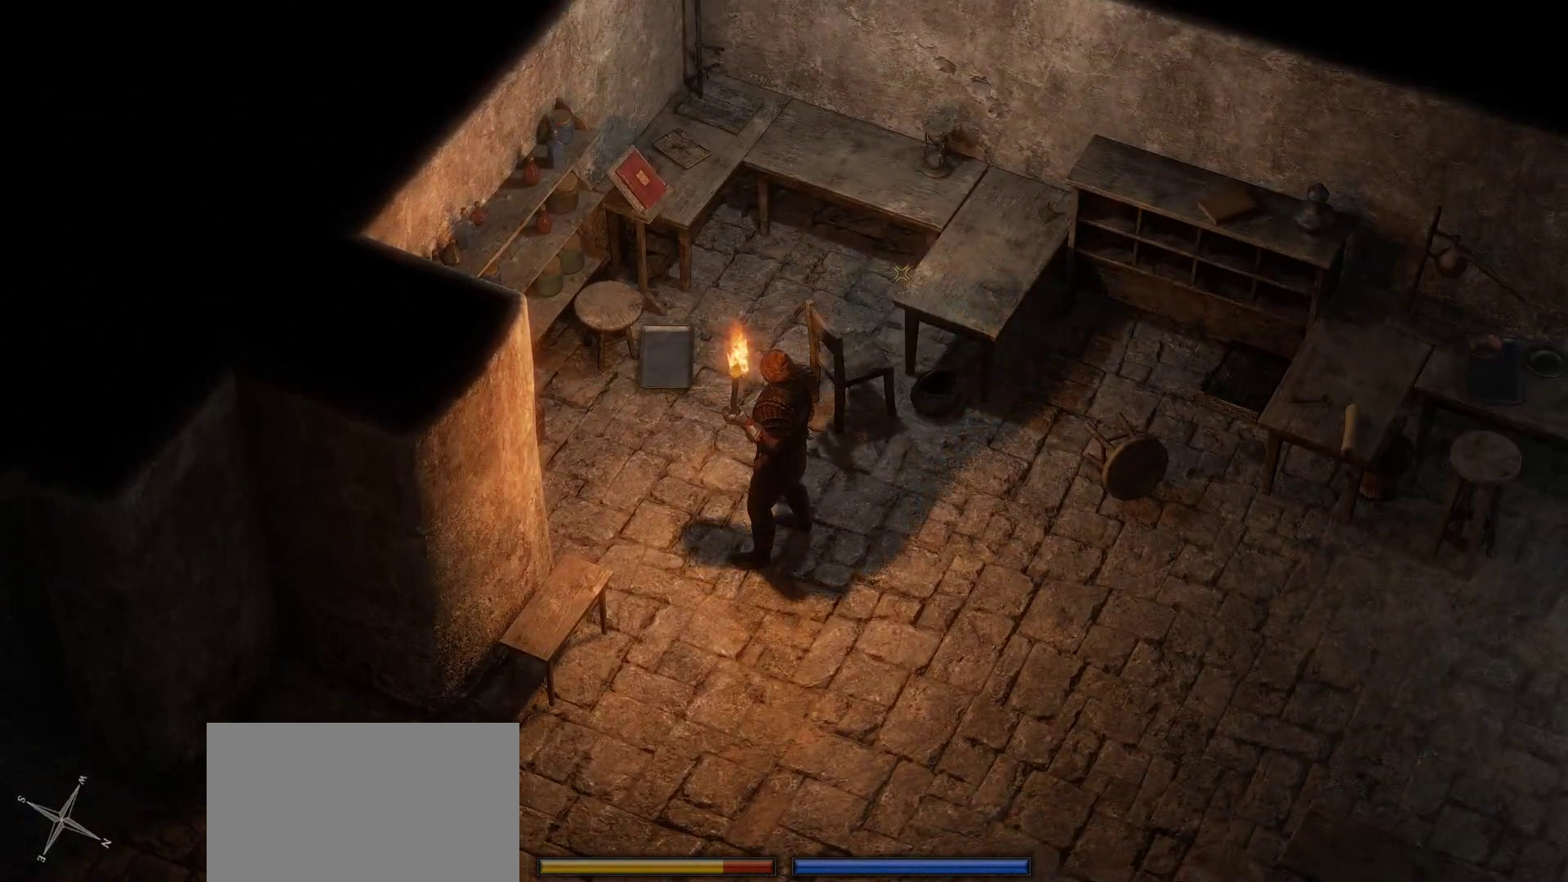
{"keys": [], "mouse": [], "events": []}
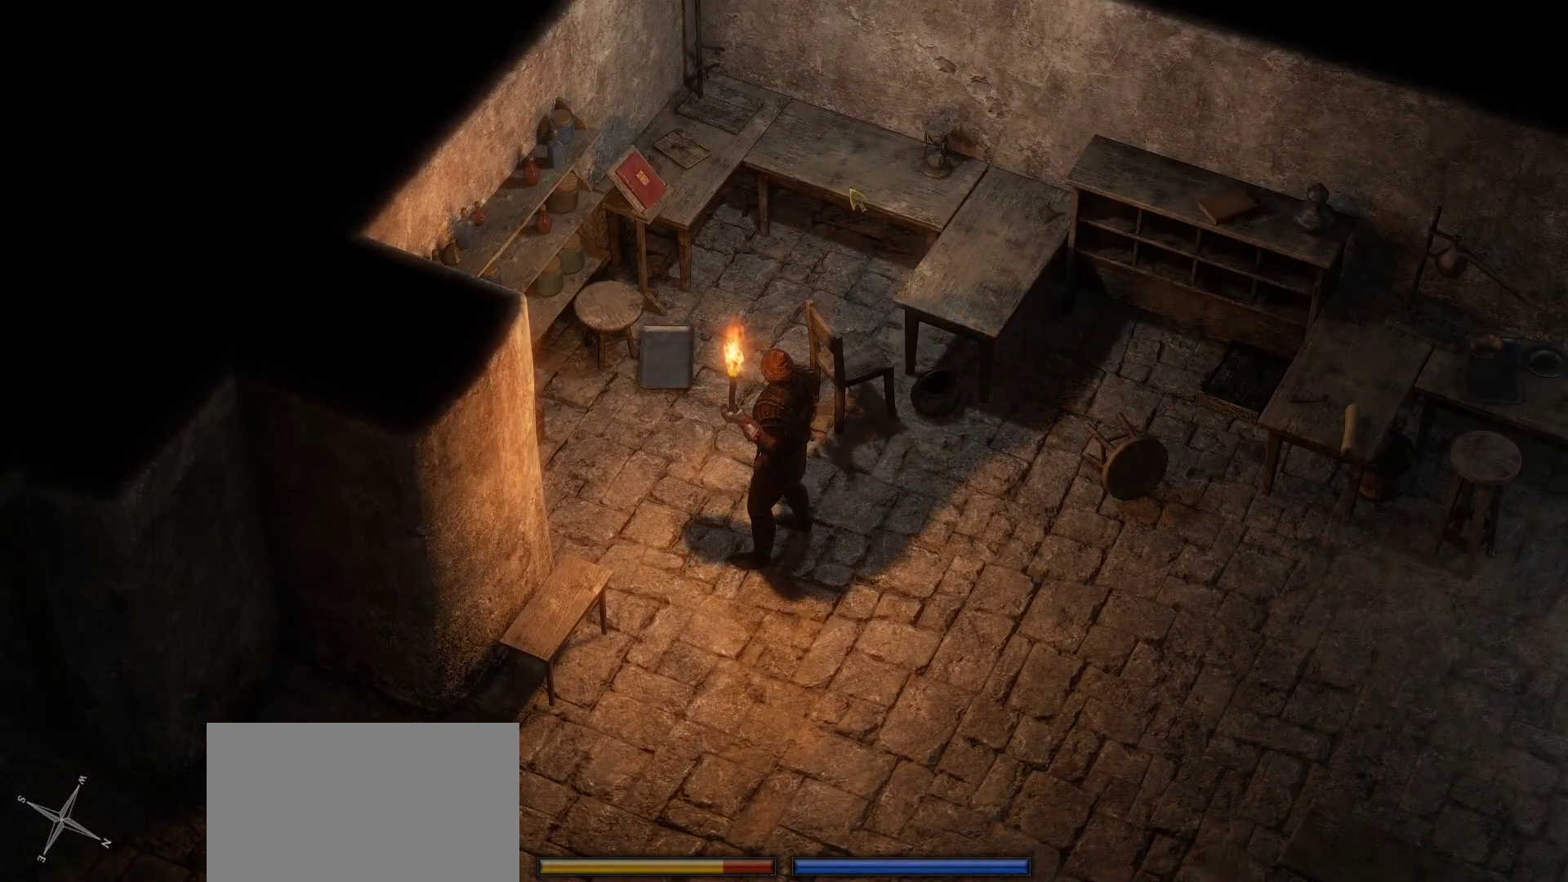
{"keys": [], "mouse": ["left"], "events": [[500, "mouse_left", "down"]]}
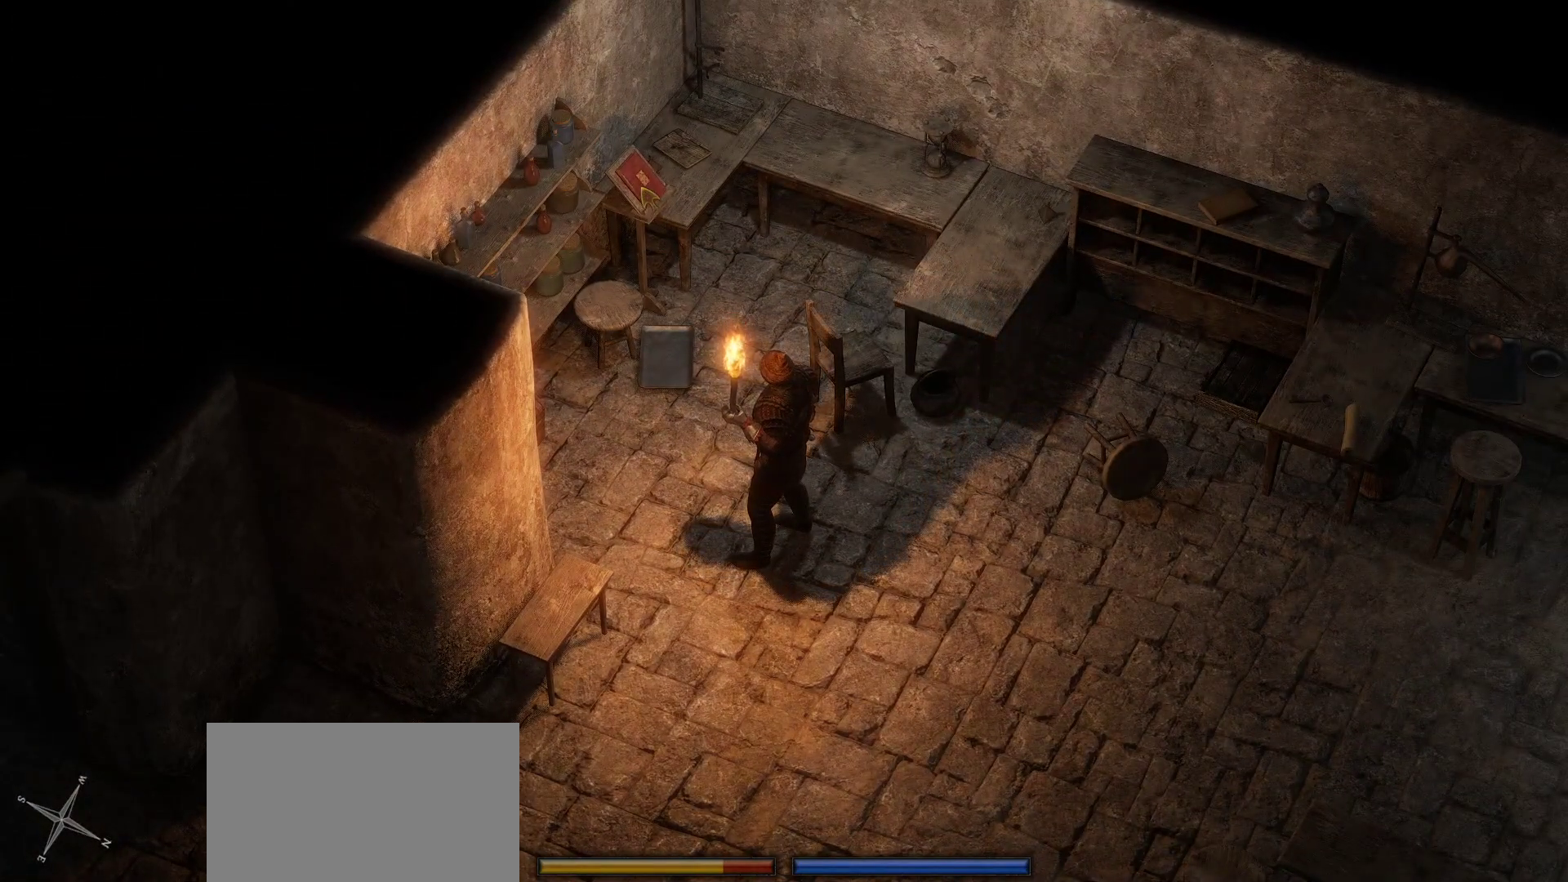
{"keys": [], "mouse": [], "events": [[50, "mouse_left", "up"]]}
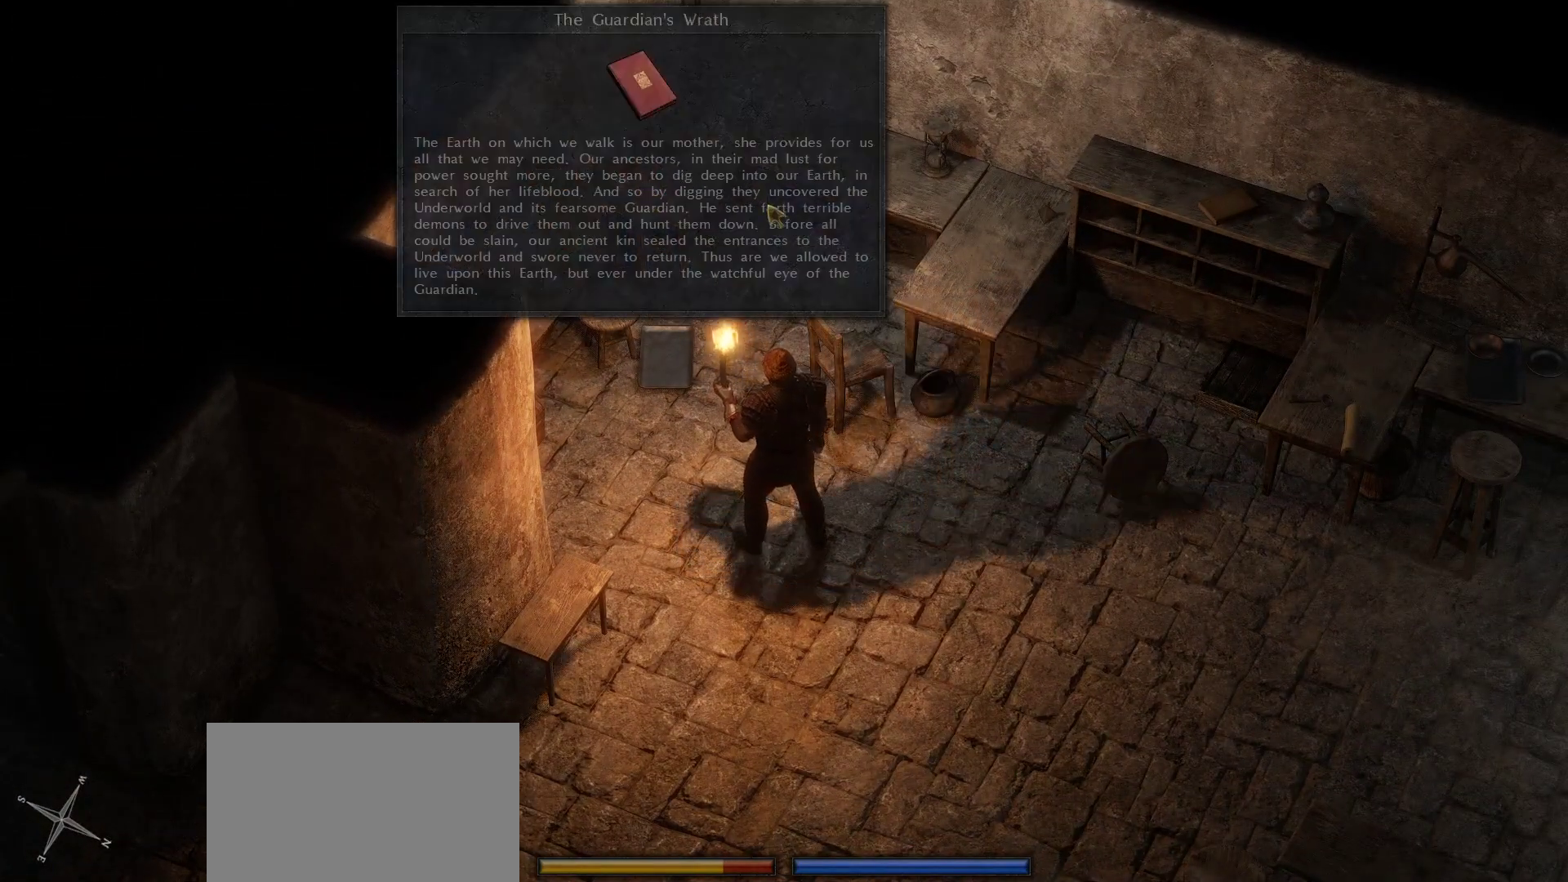
{"keys": [], "mouse": ["right"], "events": [[450, "mouse_right", "down"]]}
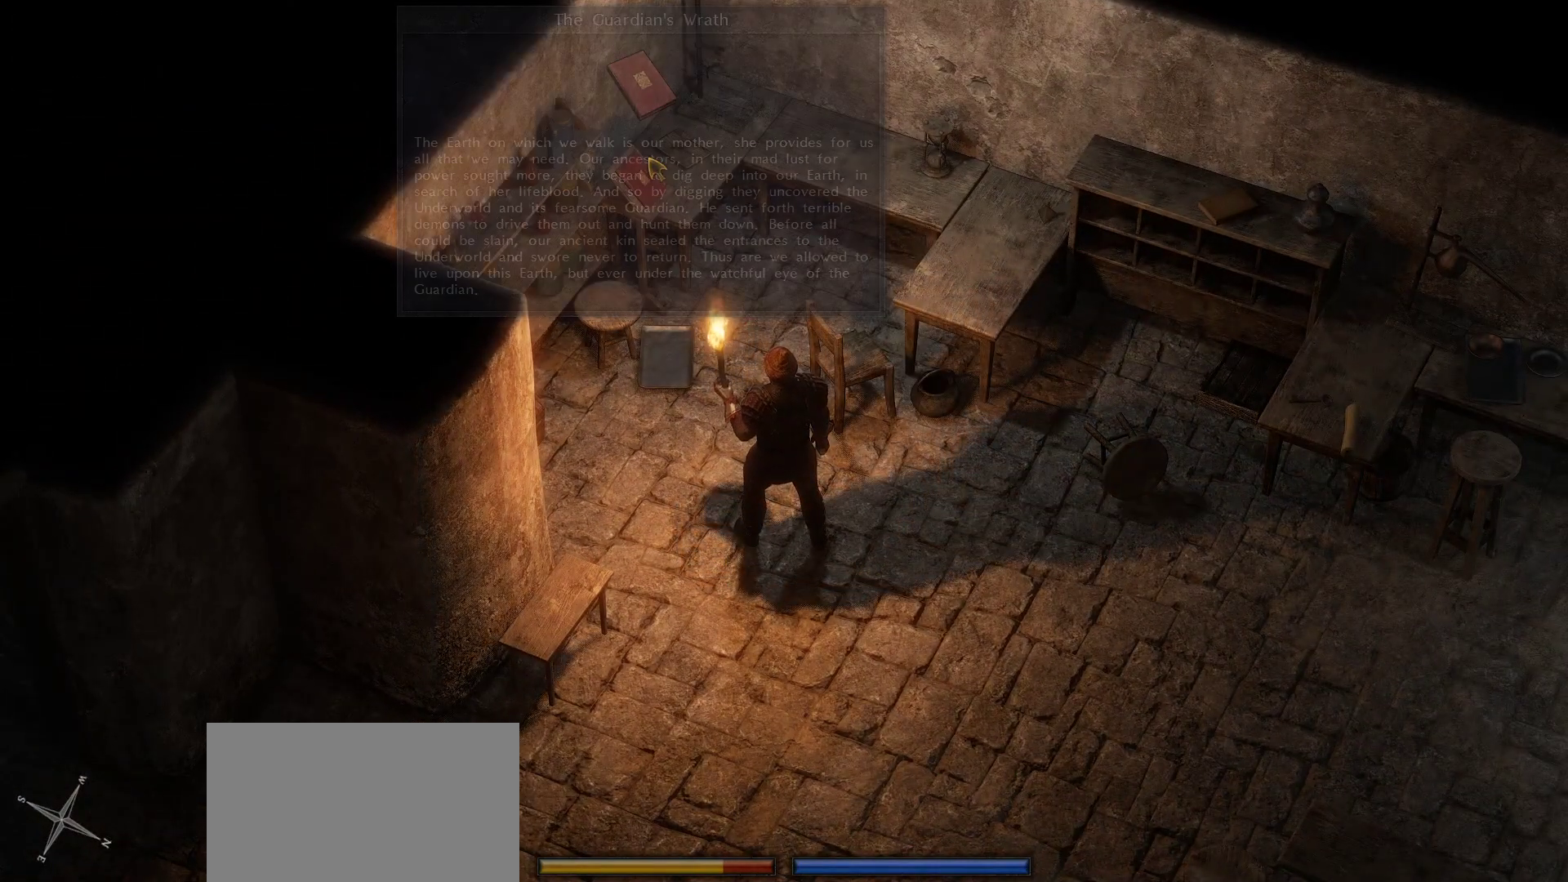
{"keys": [], "mouse": [], "events": [[33, "mouse_right", "up"]]}
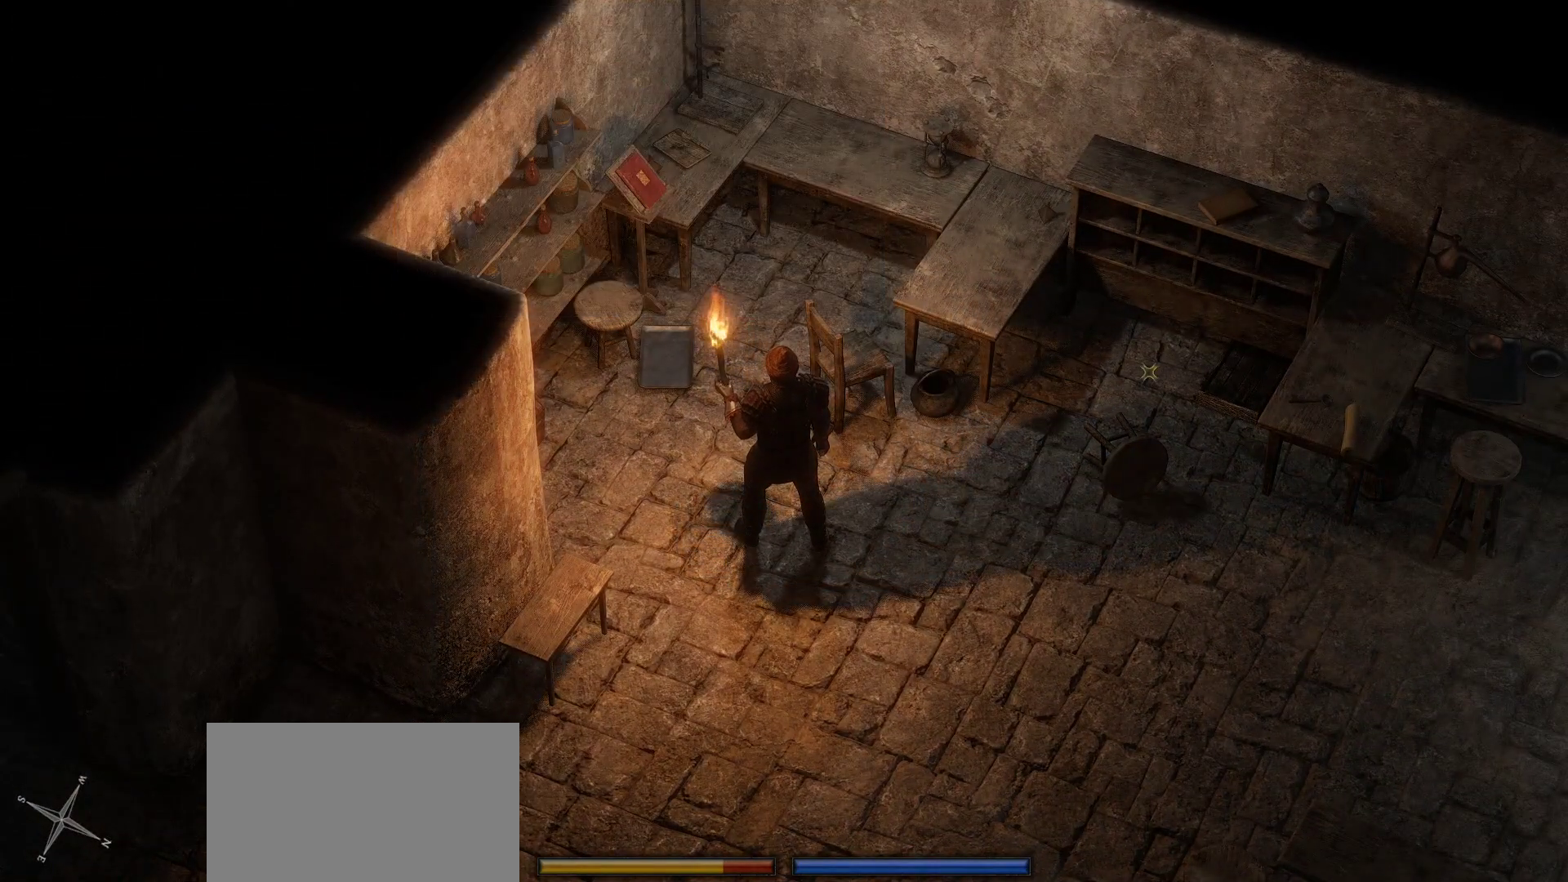
{"keys": ["d", "w"], "mouse": [], "events": [[50, "d", "down"], [100, "space", "down"], [283, "space", "up"], [283, "w", "down"]]}
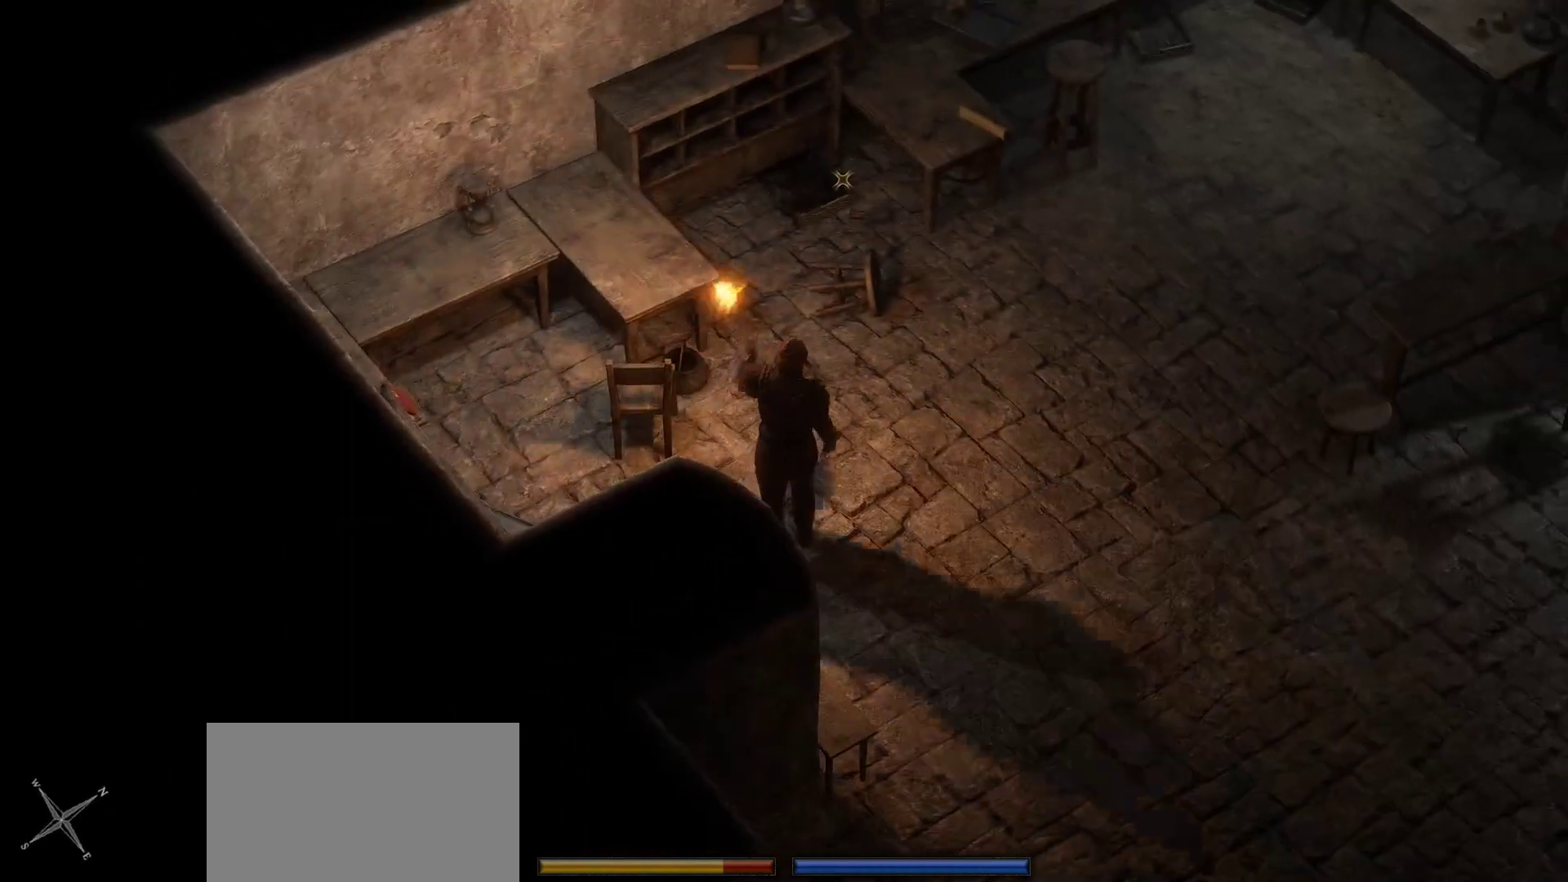
{"keys": [], "mouse": [], "events": [[216, "d", "up"], [483, "w", "up"]]}
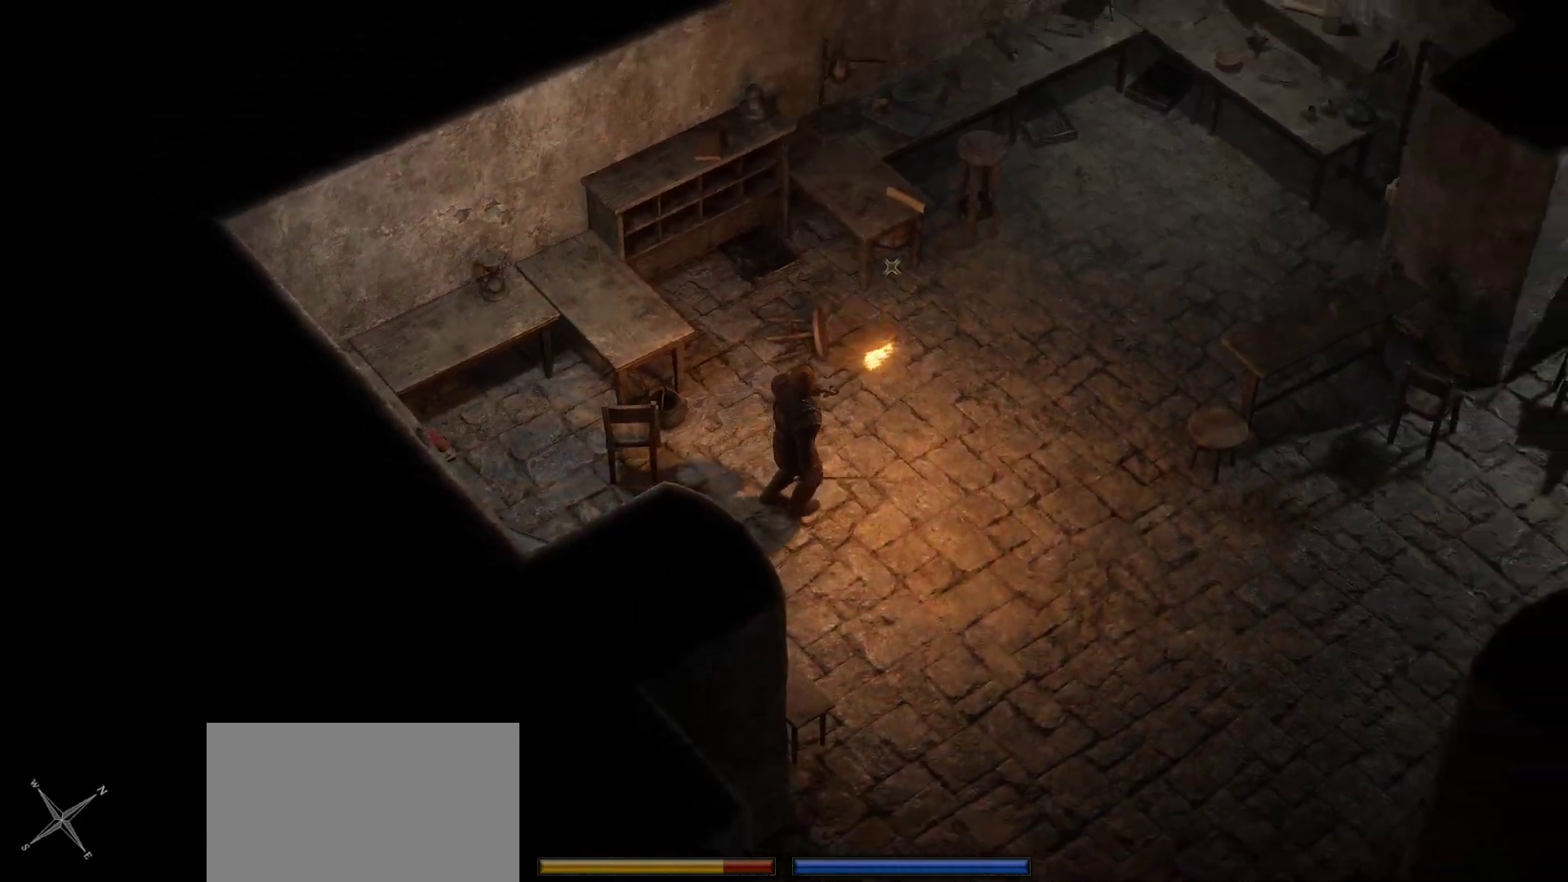
{"keys": [], "mouse": [], "events": []}
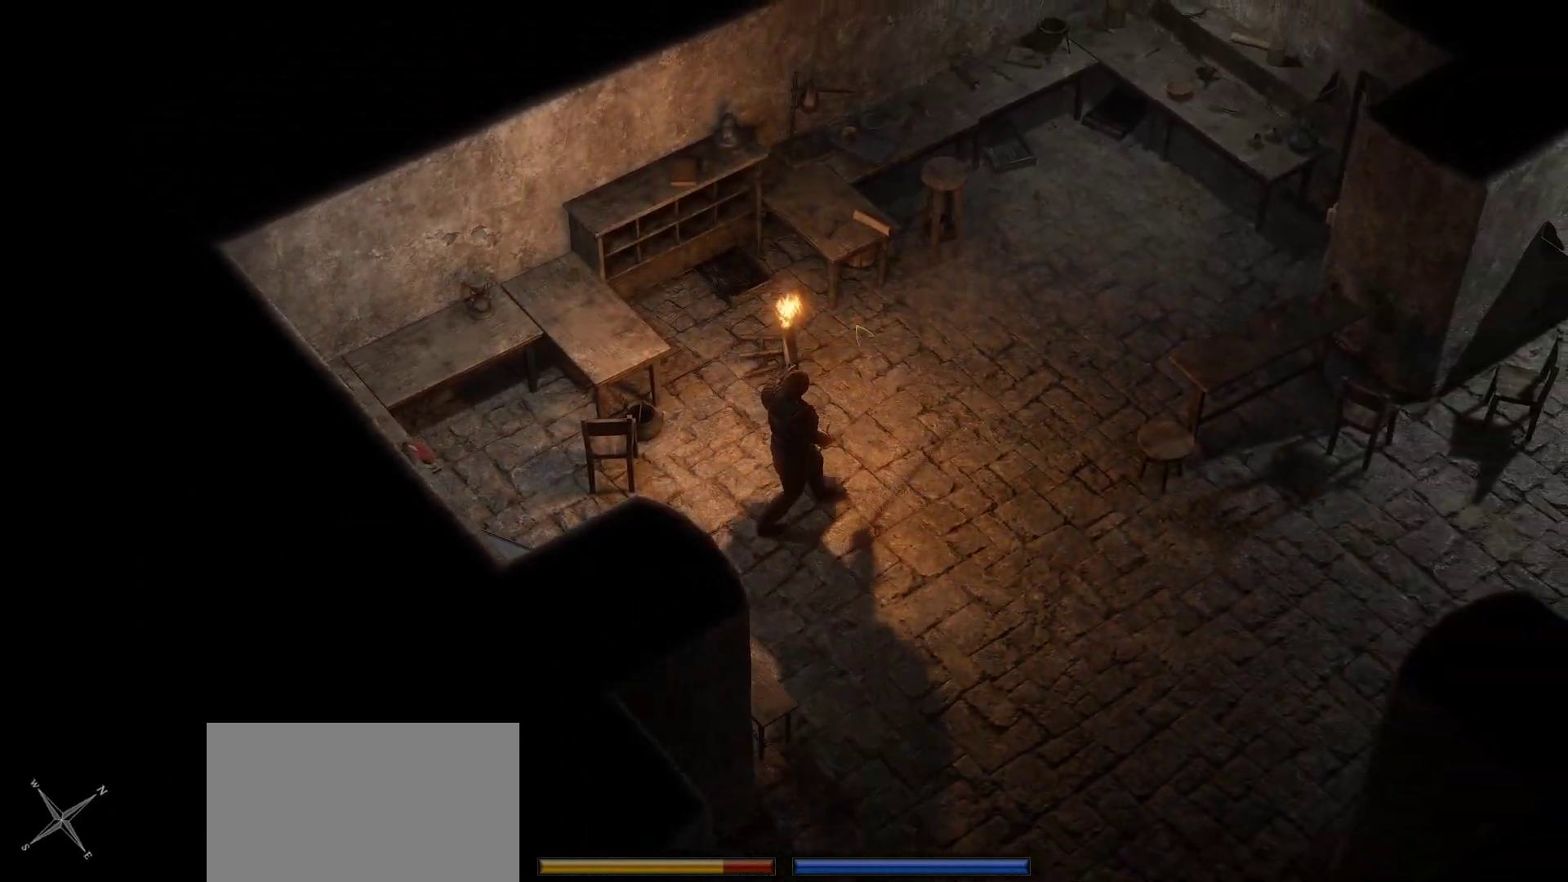
{"keys": [], "mouse": [], "events": []}
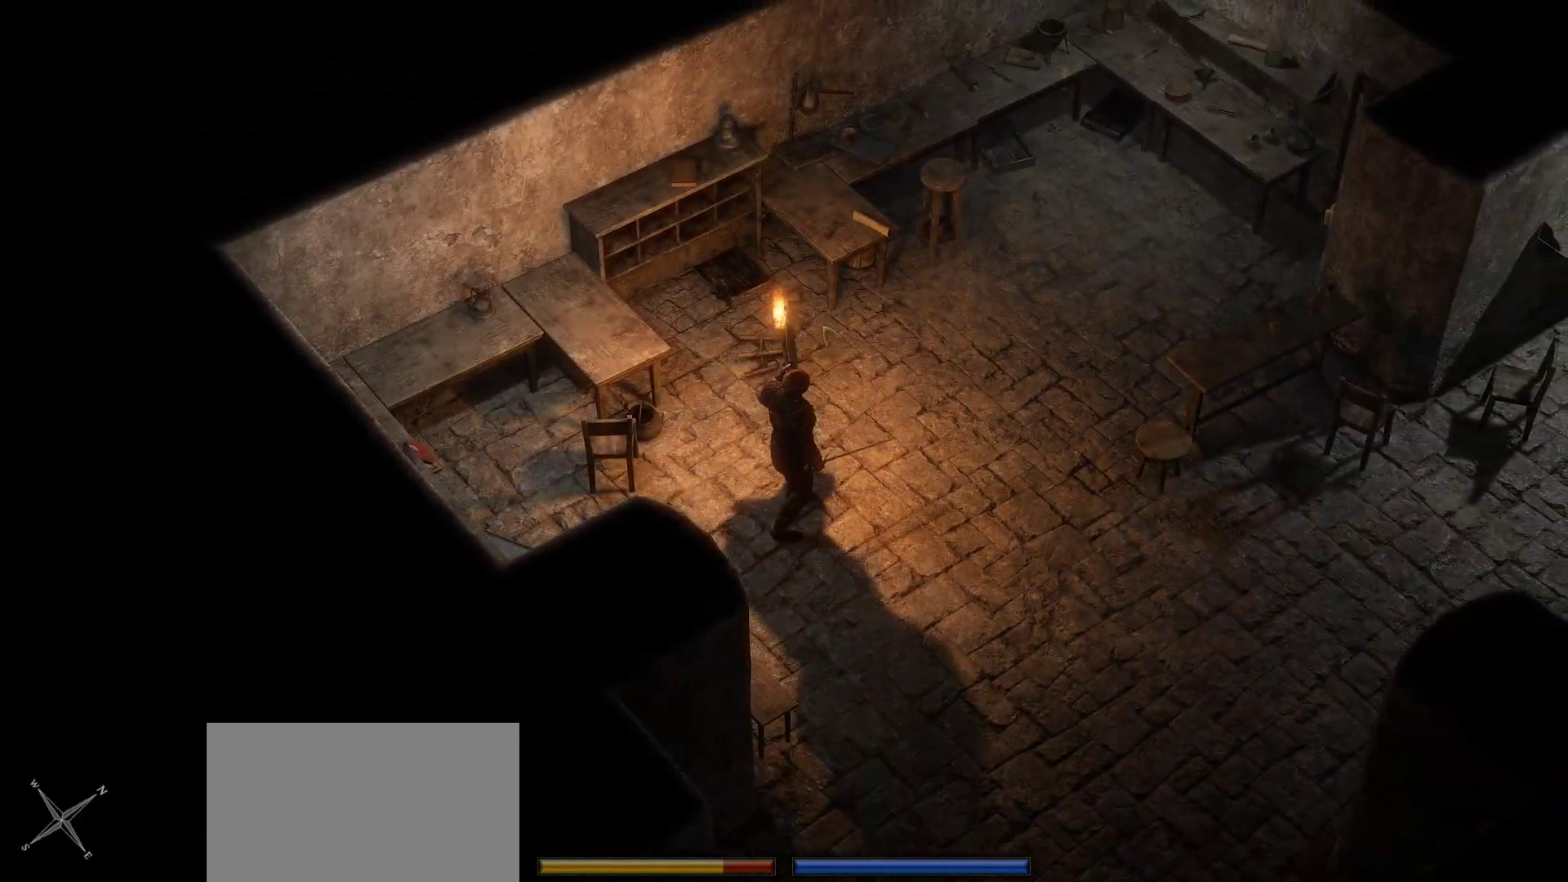
{"keys": [], "mouse": [], "events": []}
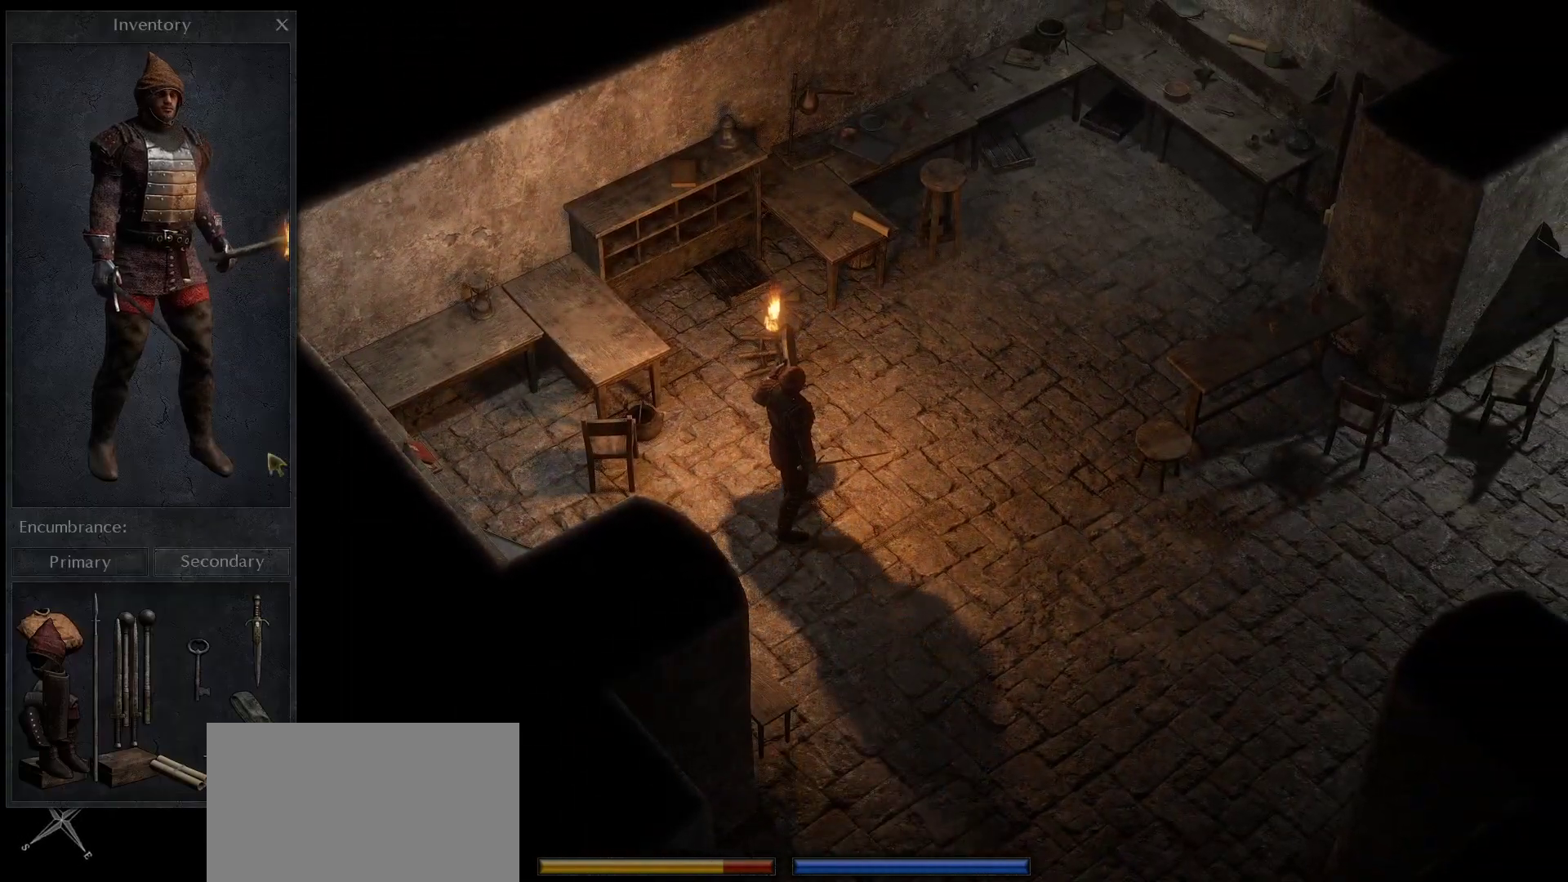
{"keys": [], "mouse": [], "events": []}
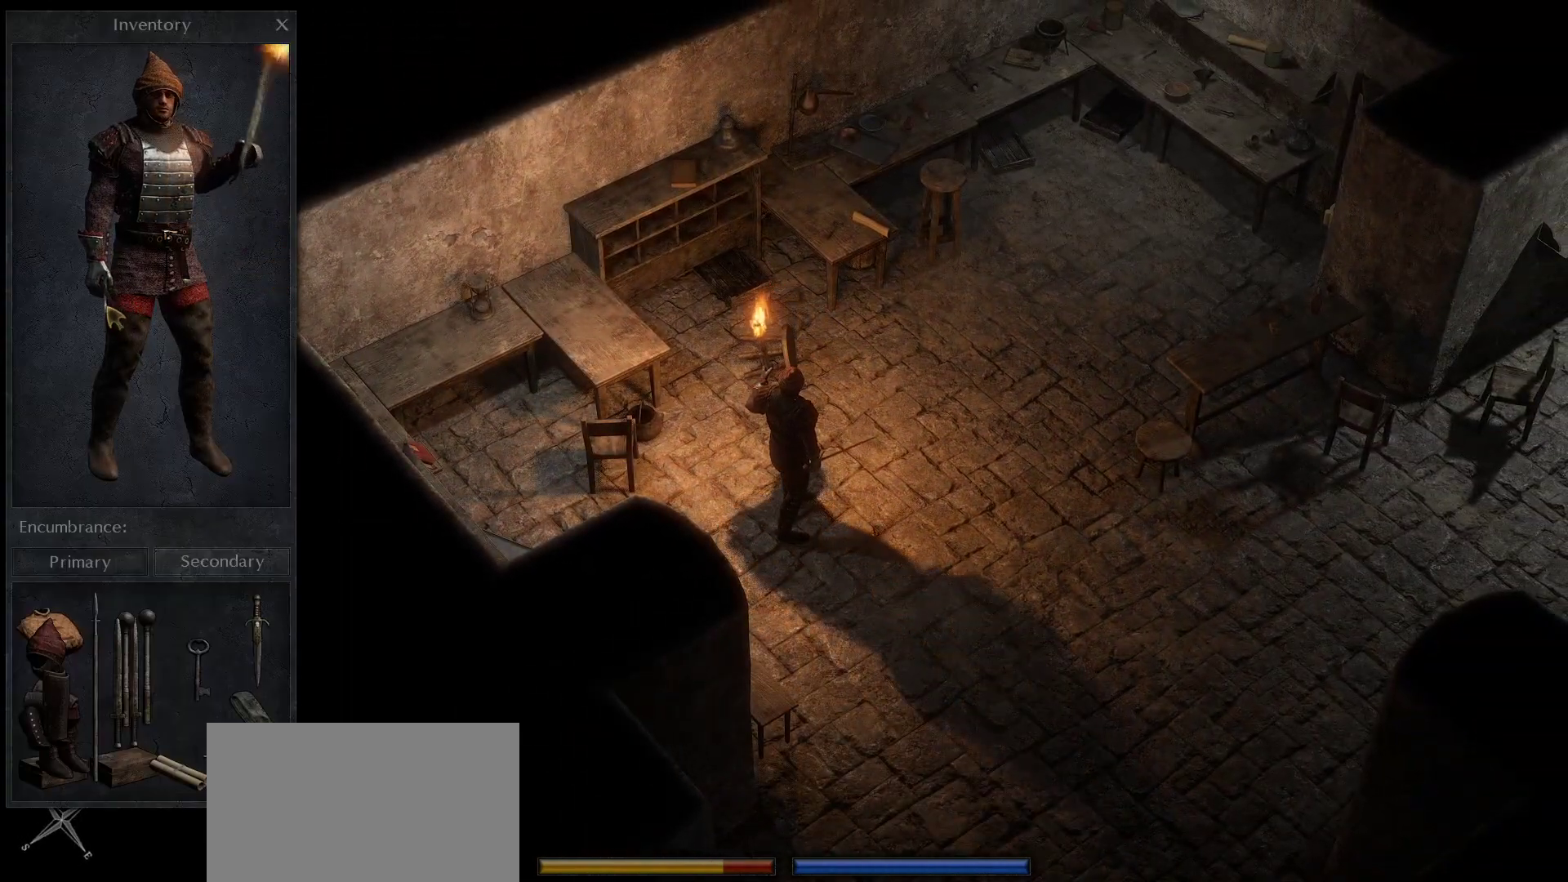
{"keys": [], "mouse": [], "events": []}
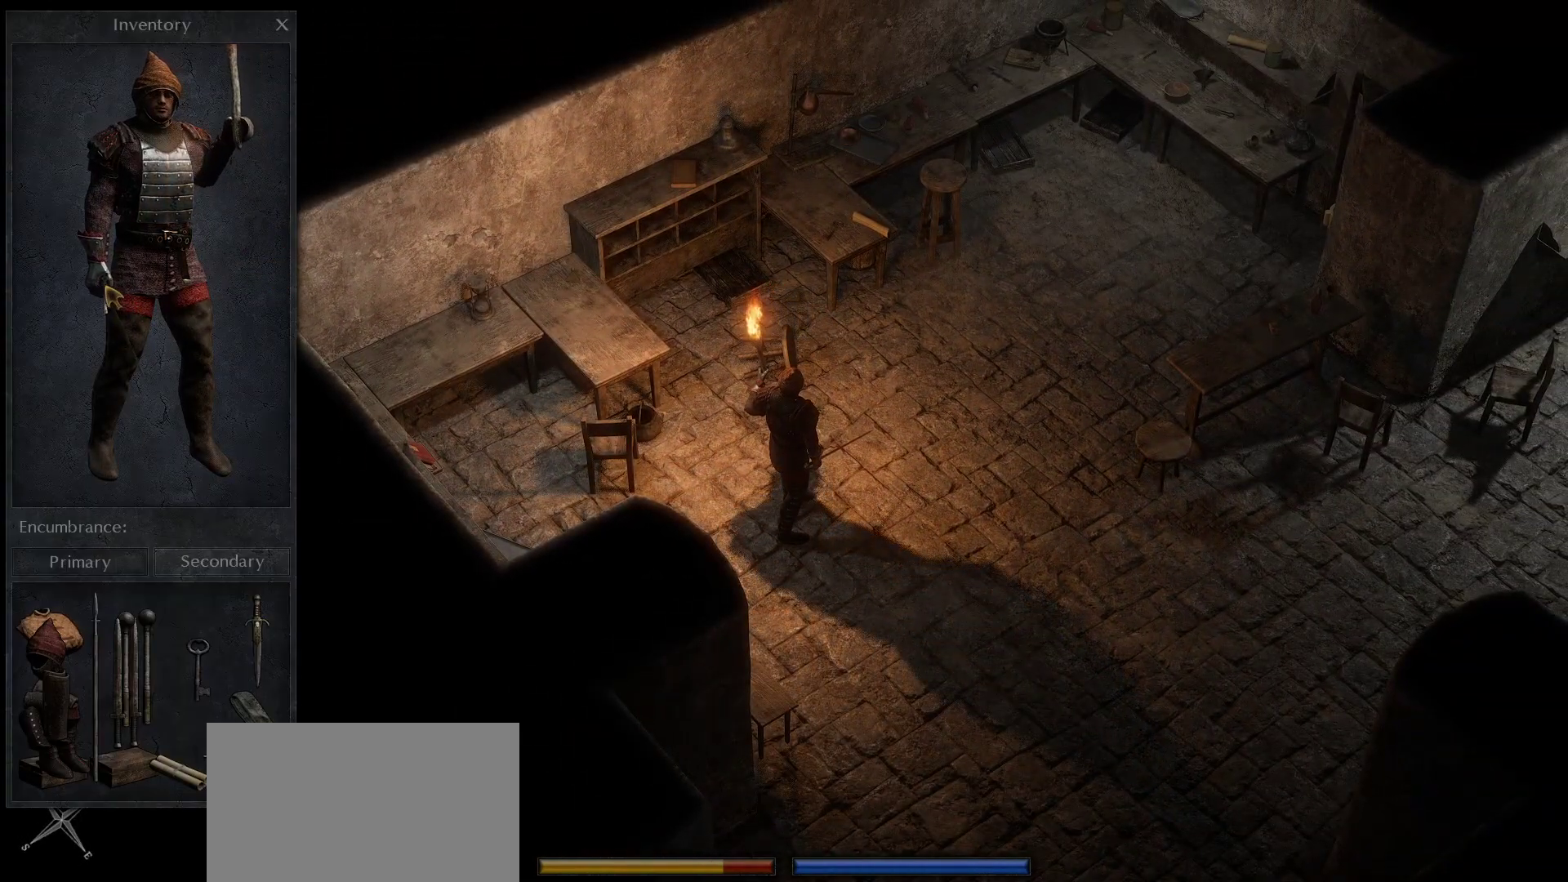
{"keys": [], "mouse": ["left"], "events": [[483, "mouse_left", "down"]]}
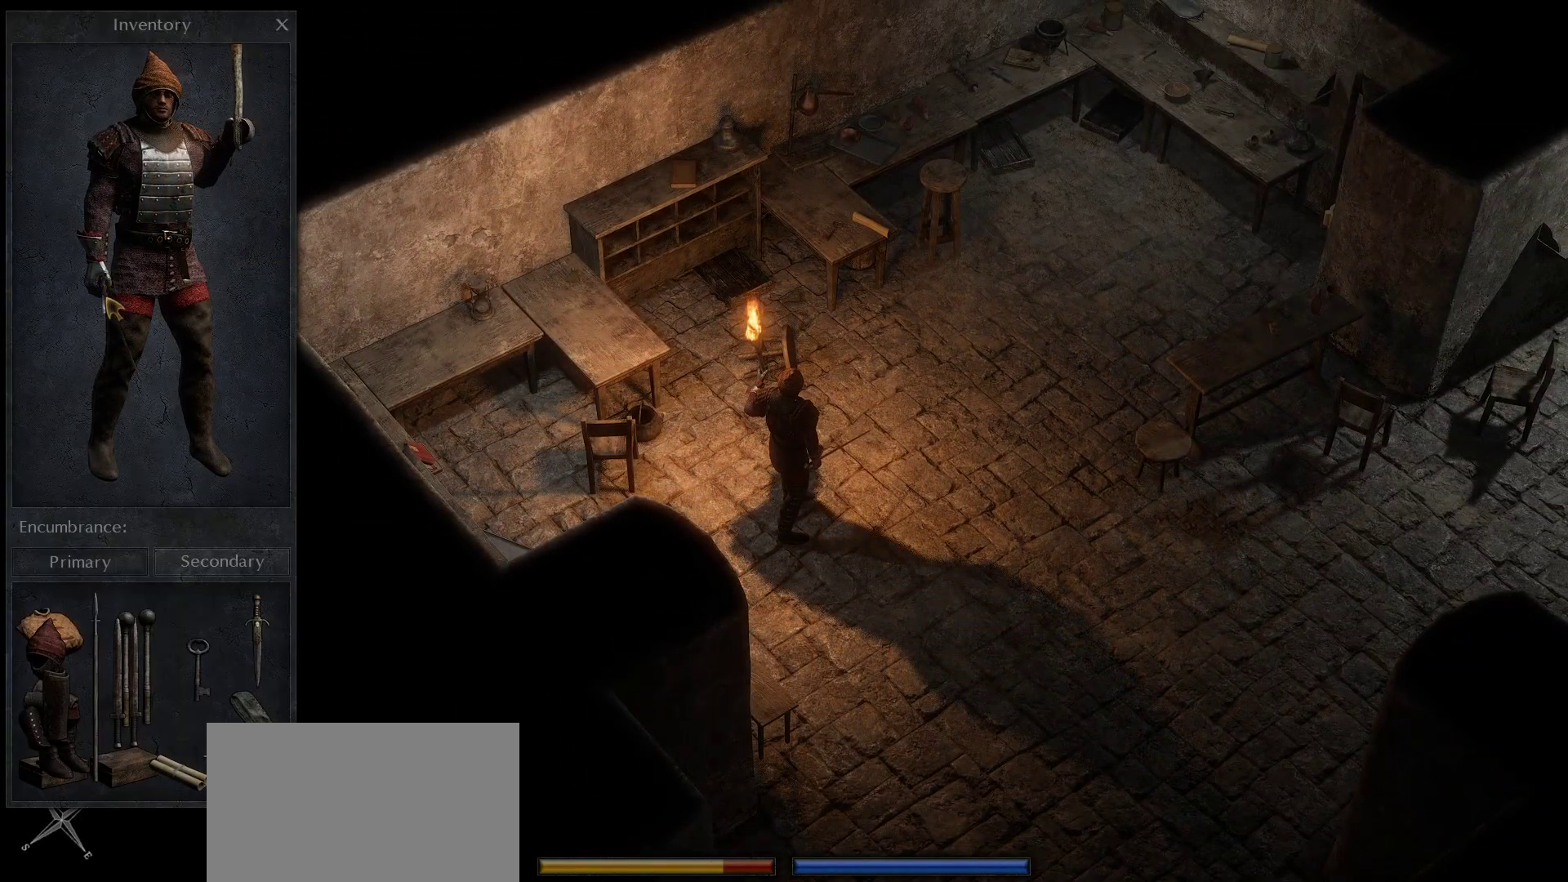
{"keys": [], "mouse": [], "events": [[33, "mouse_left", "up"], [133, "mouse_left", "down"], [233, "mouse_left", "up"]]}
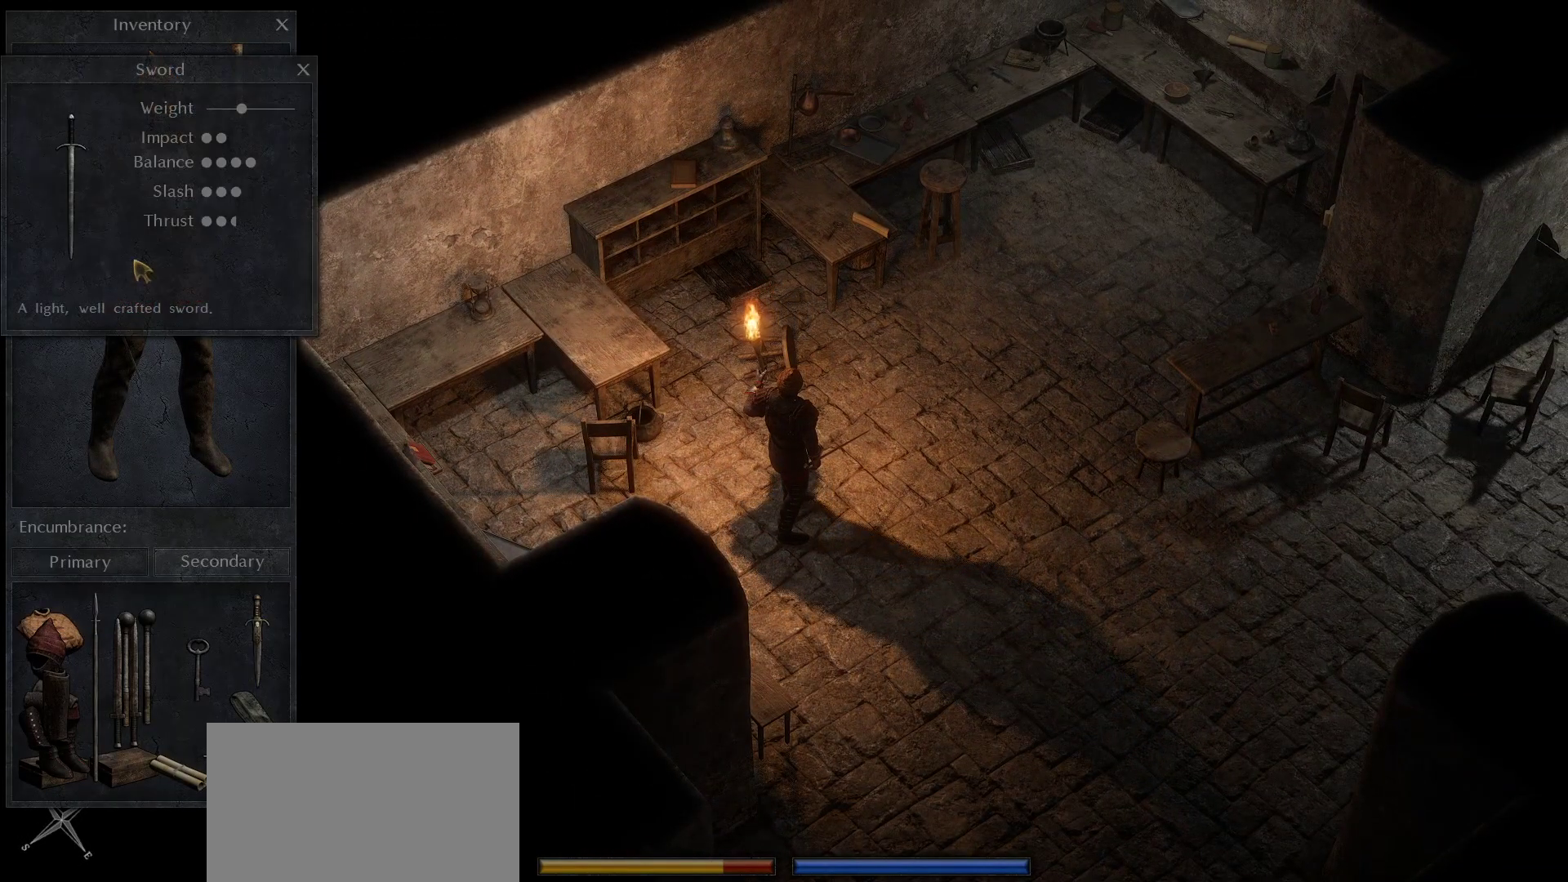
{"keys": [], "mouse": [], "events": [[100, "mouse_left", "down"], [283, "mouse_left", "up"]]}
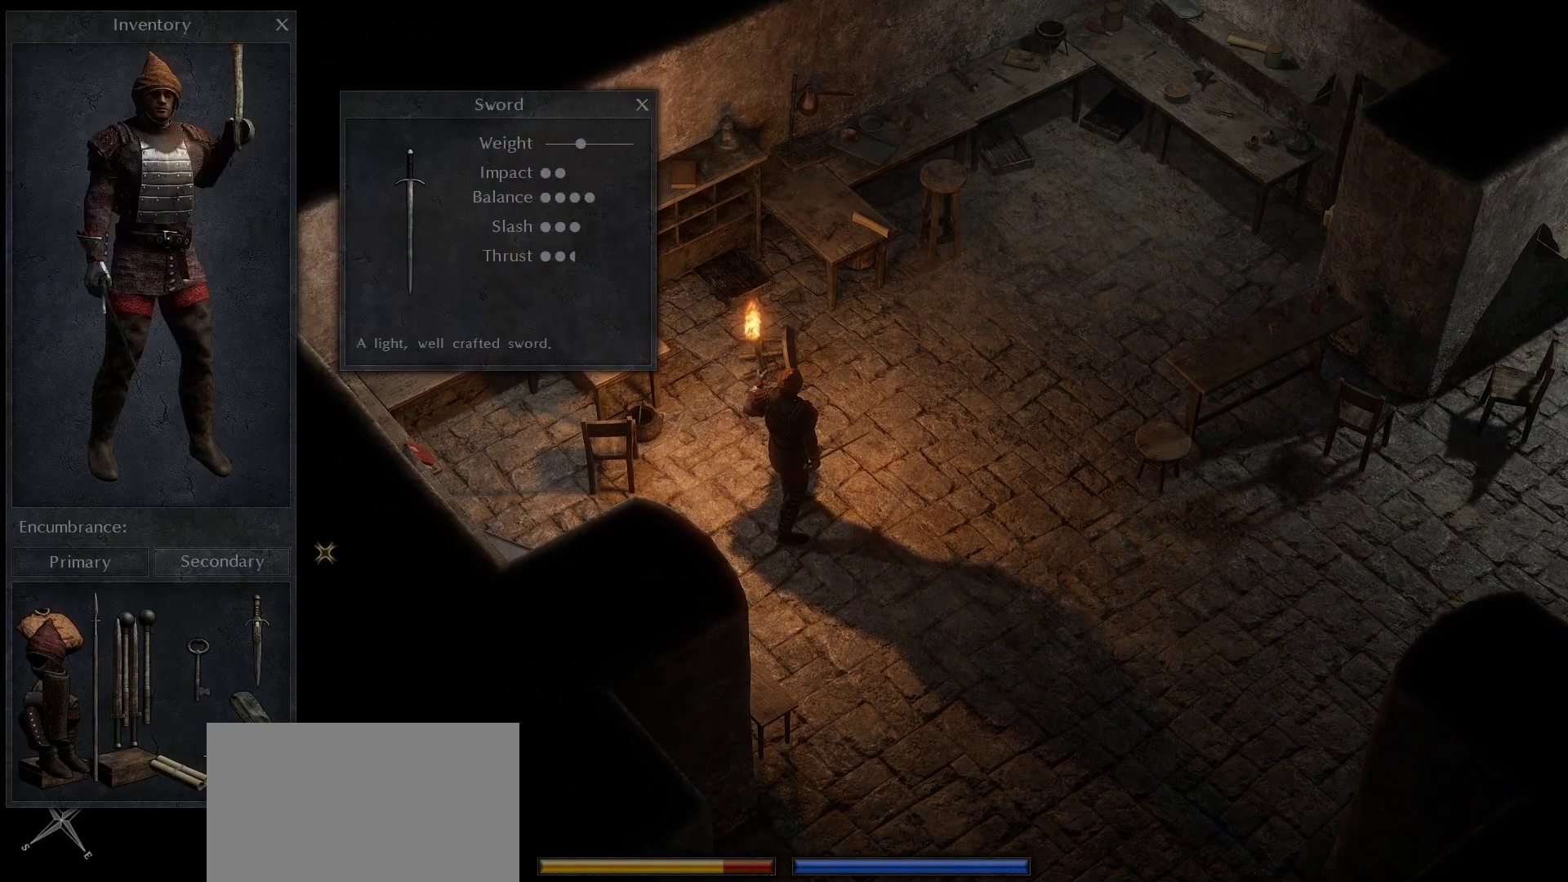
{"keys": [], "mouse": ["left"], "events": [[483, "mouse_left", "down"]]}
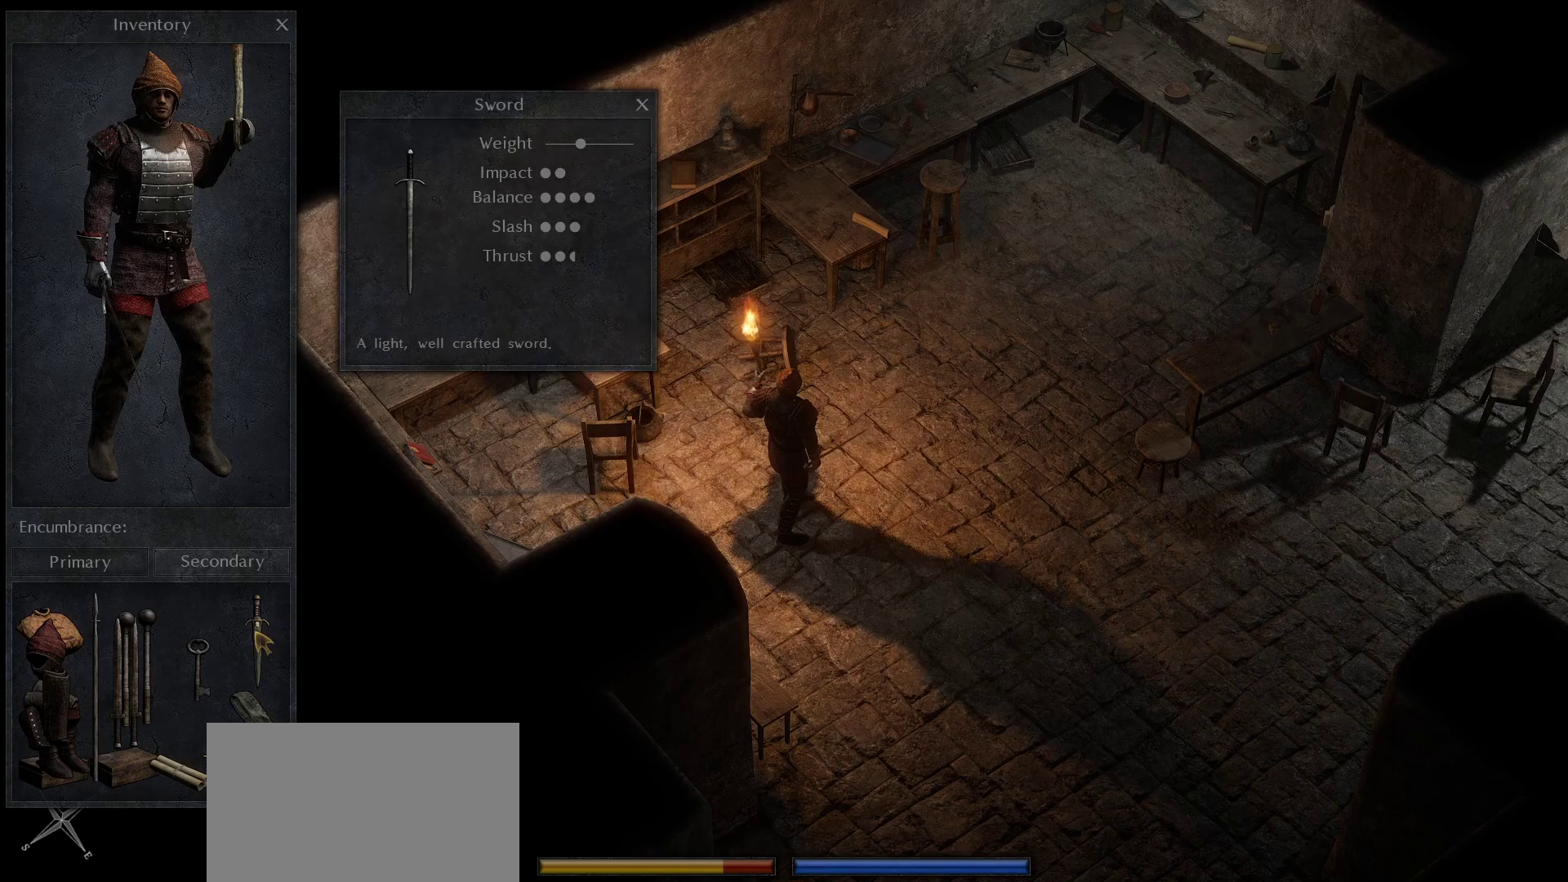
{"keys": [], "mouse": [], "events": [[83, "mouse_left", "up"], [183, "mouse_left", "down"], [233, "mouse_left", "up"]]}
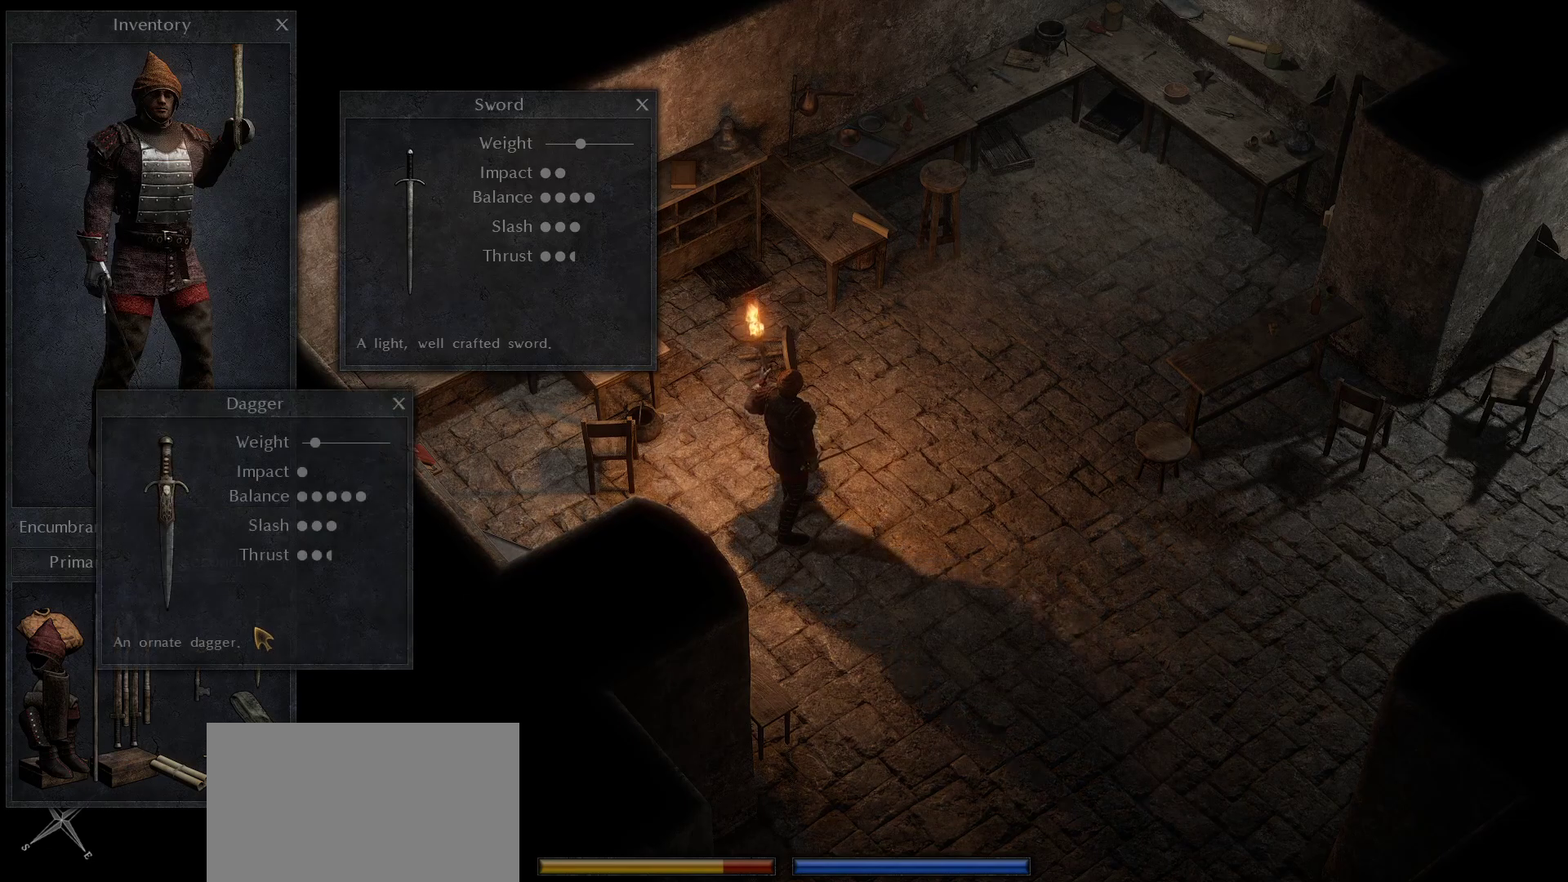
{"keys": [], "mouse": [], "events": [[233, "mouse_left", "down"], [433, "mouse_left", "up"]]}